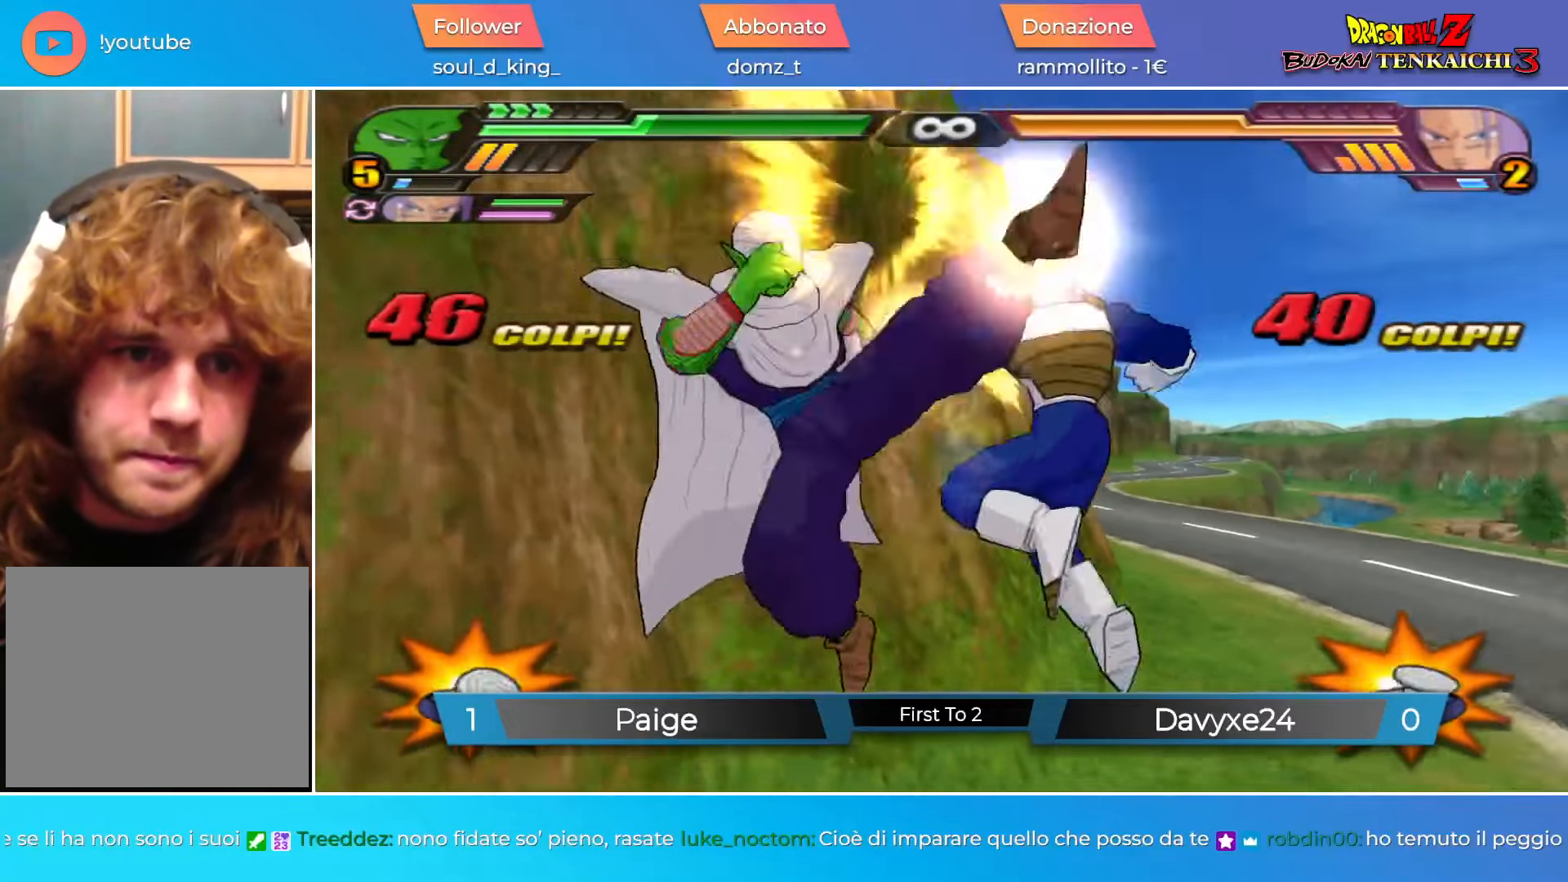
Gameplay with a controller (PlayStation layout); each line is a JSON object with the inputs held at the frame after it. "events" lists button and stick changes between this image and that frame as [ms after this image, input, new state], when the widget could be followed in between. Not read: right_stick.
{"buttons": [], "left_stick": "right"}
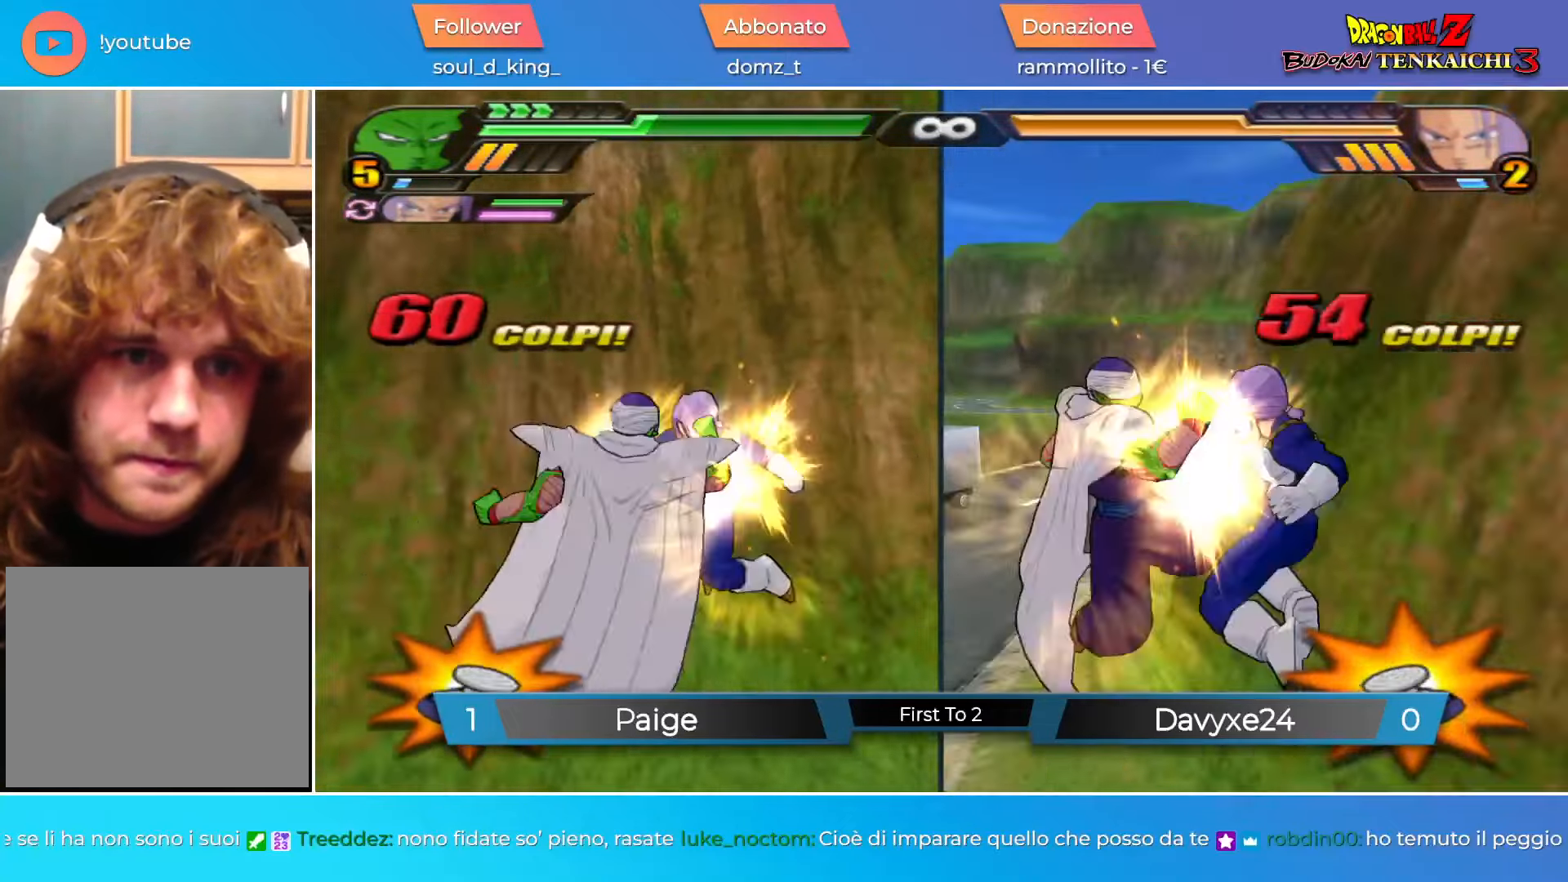
{"buttons": [], "left_stick": "center", "events": [[67, "left_stick", "down"], [117, "left_stick", "up-right"], [217, "left_stick", "down"], [267, "left_stick", "center"]]}
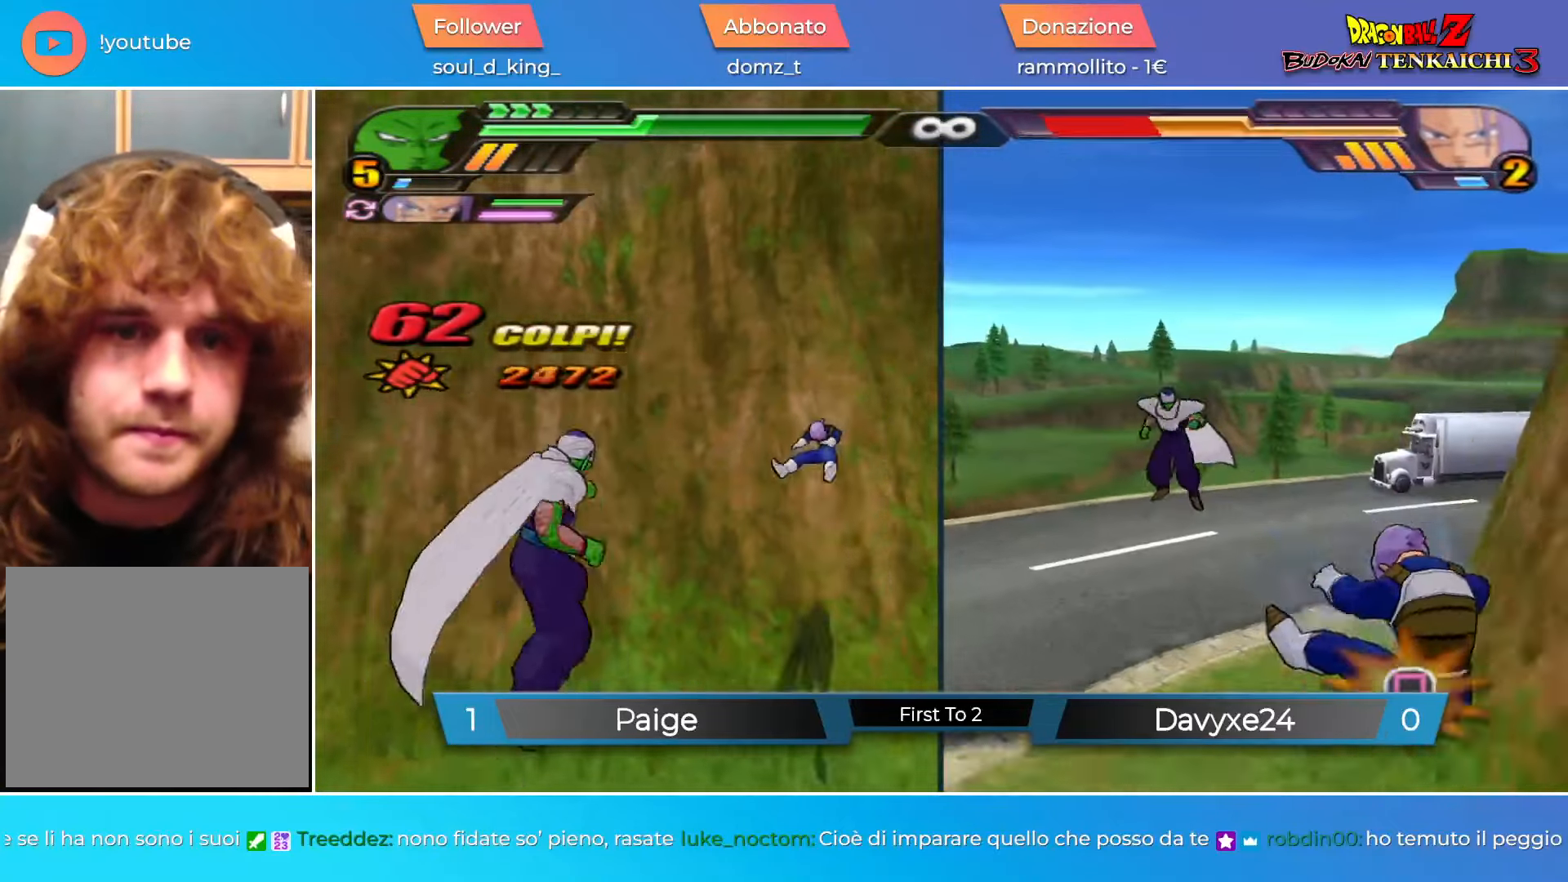
{"buttons": [], "left_stick": "center", "events": [[116, "L3", "down"], [116, "R3", "down"], [217, "R3", "up"], [233, "L3", "up"], [283, "L3", "down"], [300, "R3", "down"], [383, "L3", "up"], [417, "R3", "up"]]}
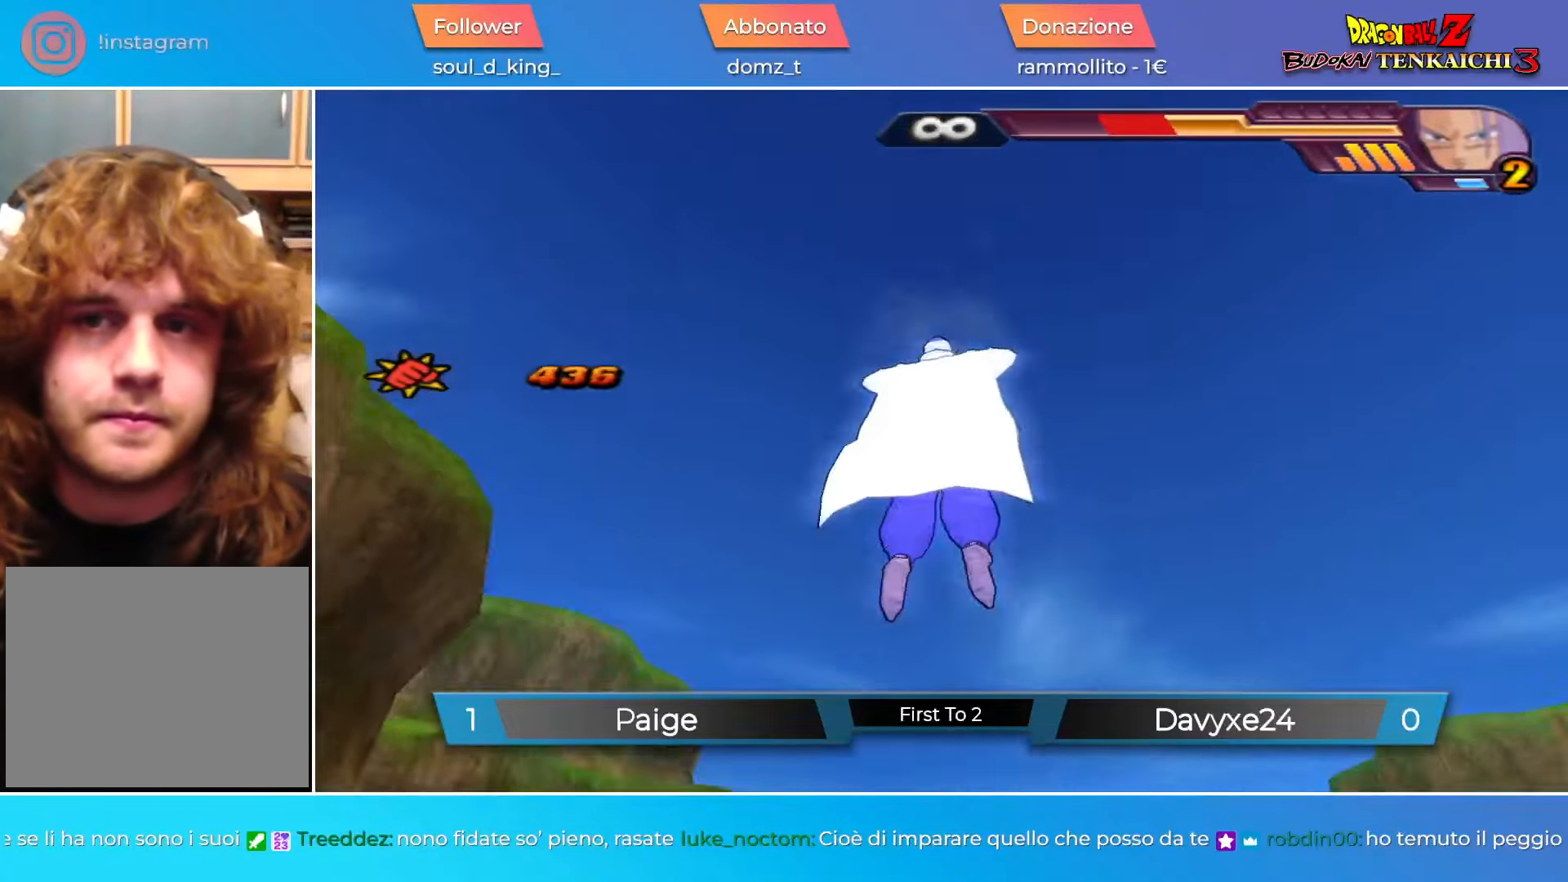
{"buttons": ["L2"], "left_stick": "center", "events": [[100, "R2", "down"], [117, "L2", "down"], [250, "L2", "up"], [250, "R2", "up"], [451, "L2", "down"]]}
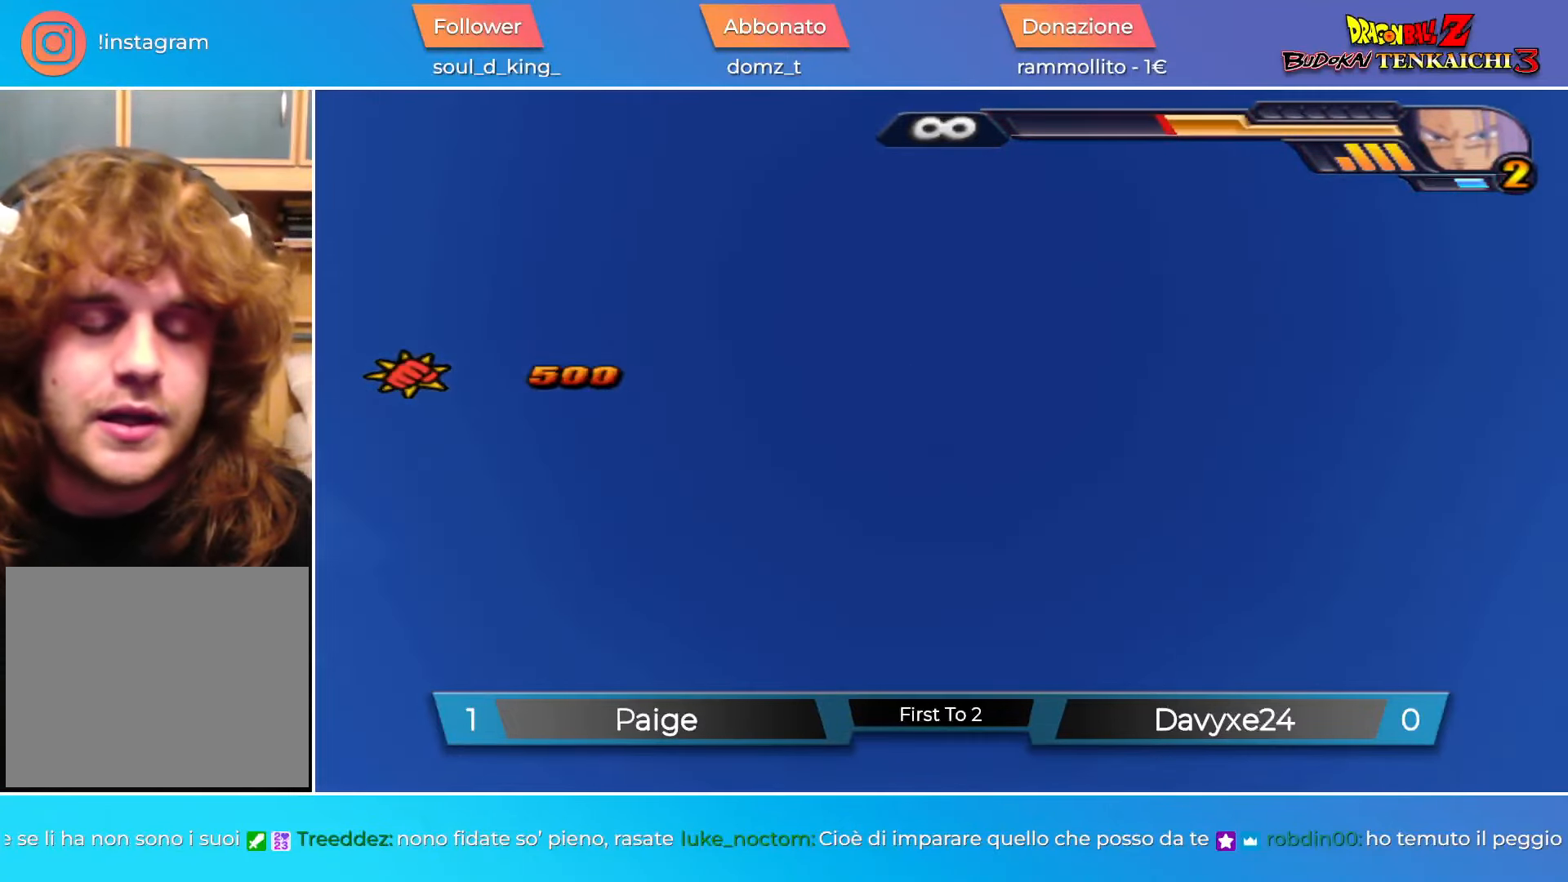
{"buttons": [], "left_stick": "center", "events": [[50, "L2", "up"]]}
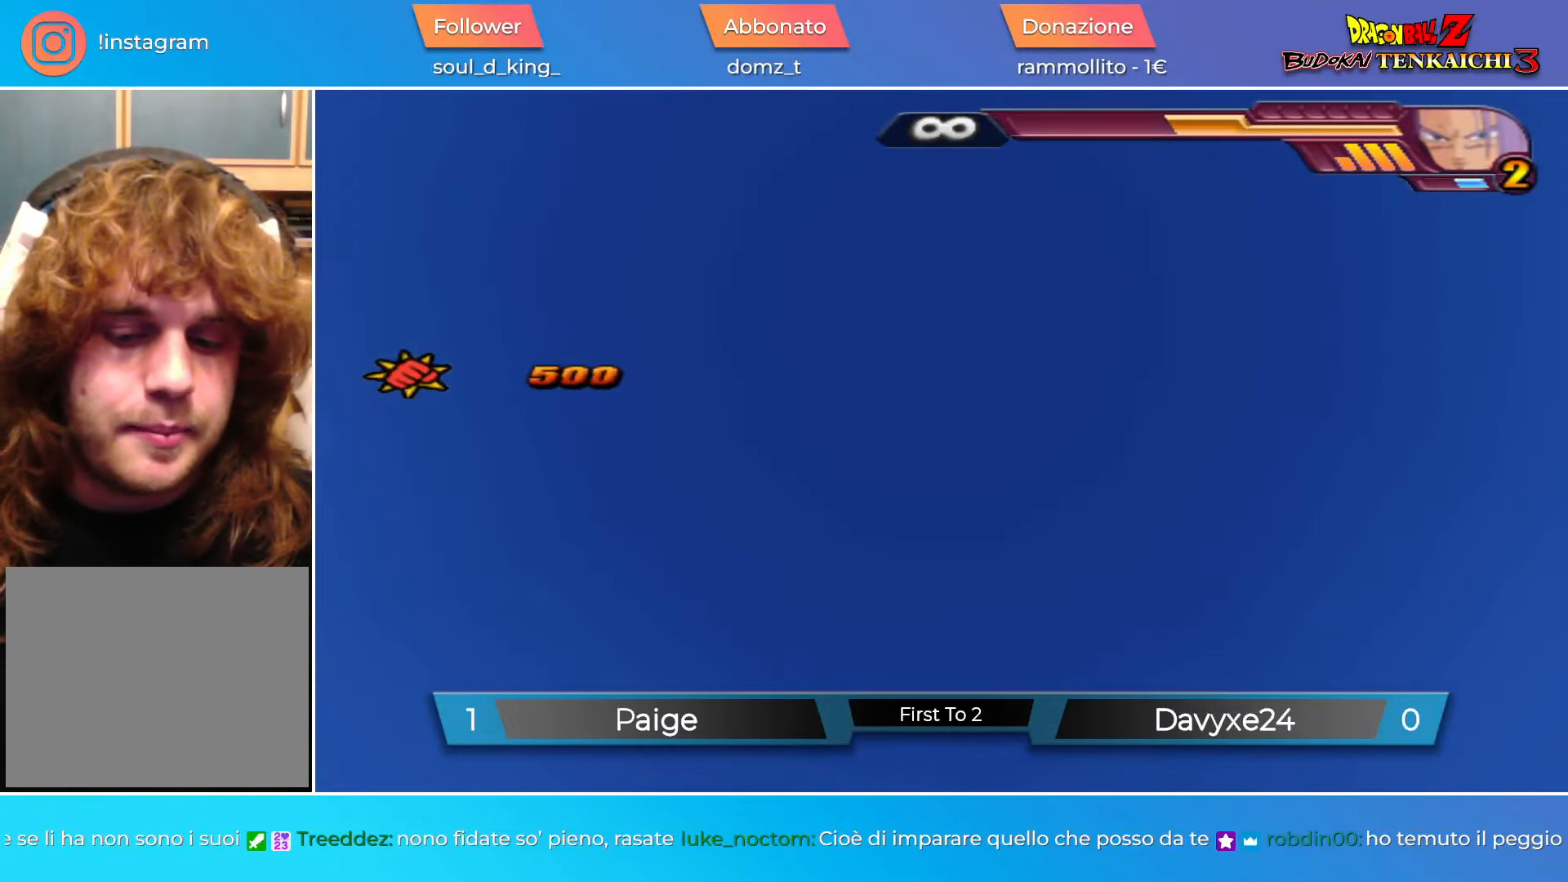
{"buttons": [], "left_stick": "center", "events": []}
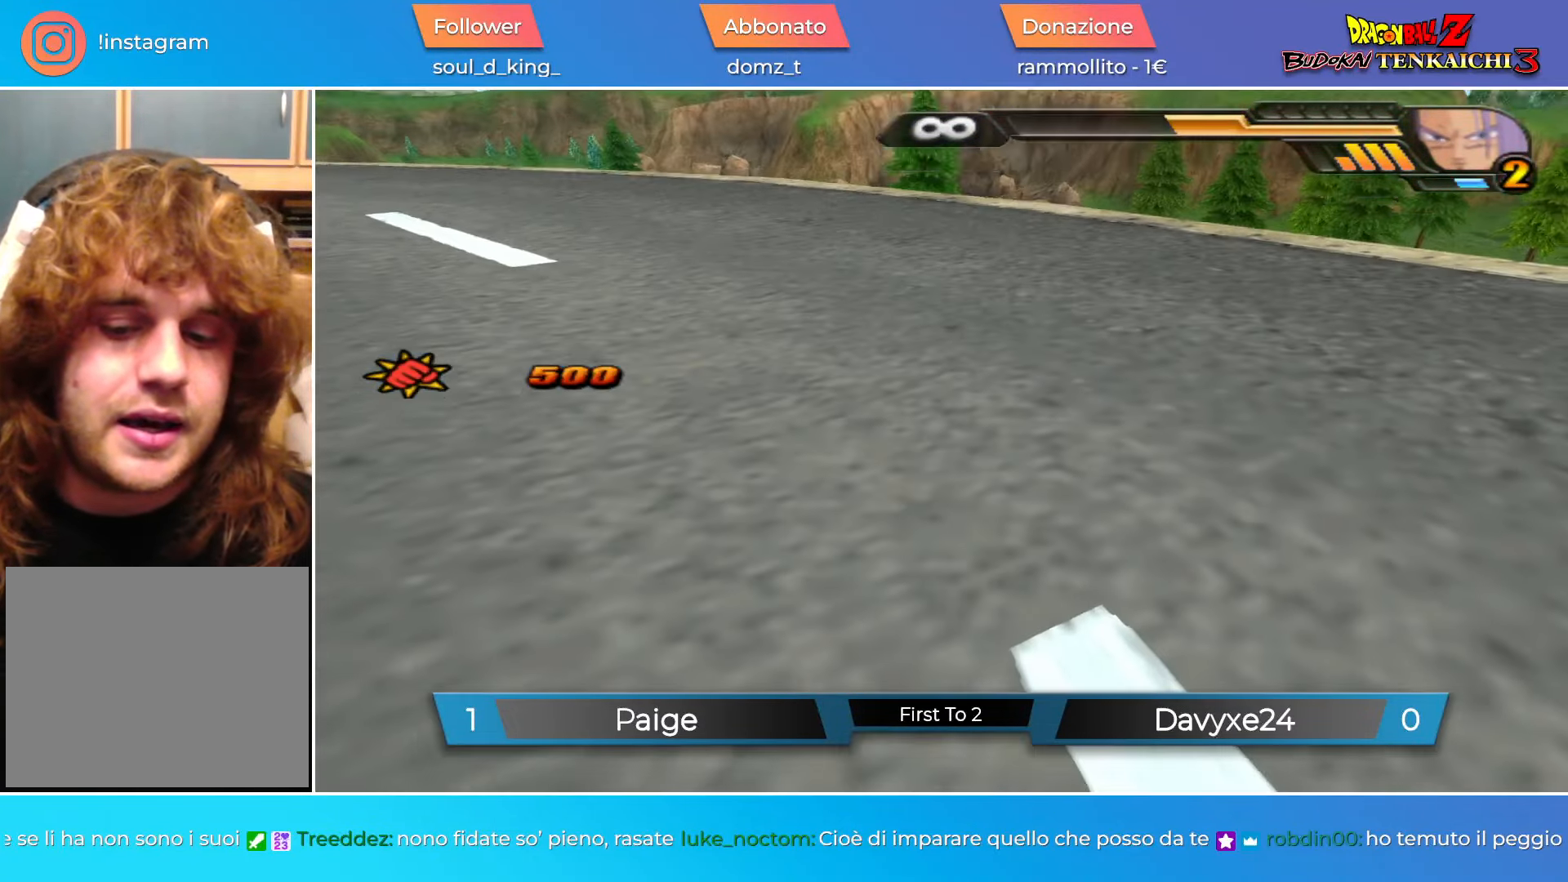
{"buttons": ["R2"], "left_stick": "center", "events": [[133, "R2", "down"]]}
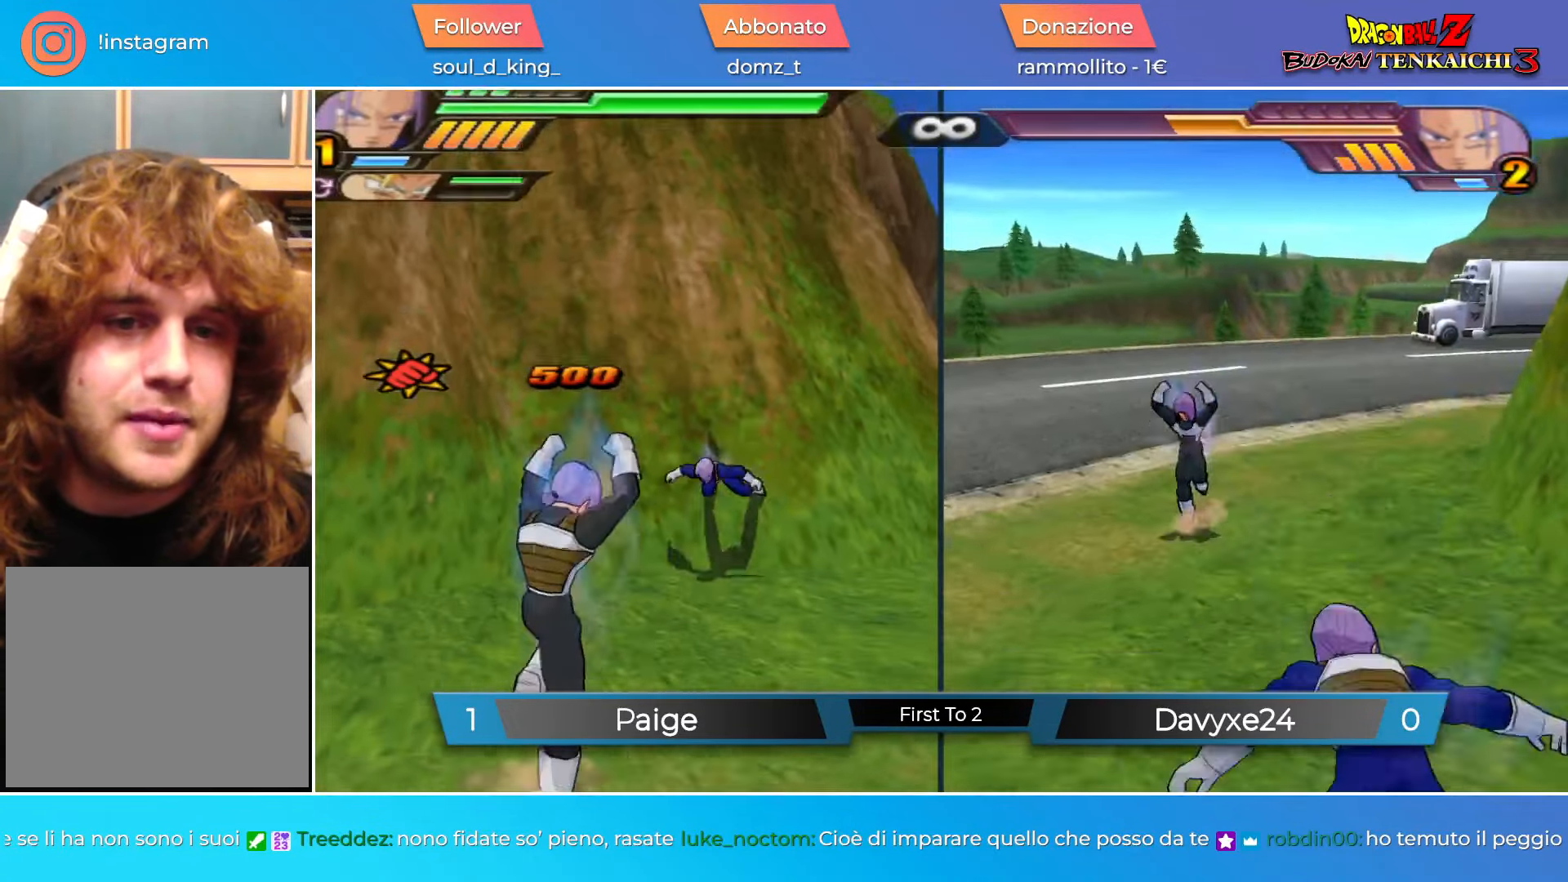
{"buttons": ["SQUARE"], "left_stick": "center", "events": [[17, "R2", "up"], [134, "left_stick", "up-right"], [167, "R1", "down"], [217, "CROSS", "down"], [284, "R1", "up"], [284, "R2", "down"], [334, "CROSS", "up"], [367, "R2", "up"], [467, "SQUARE", "down"], [467, "left_stick", "center"]]}
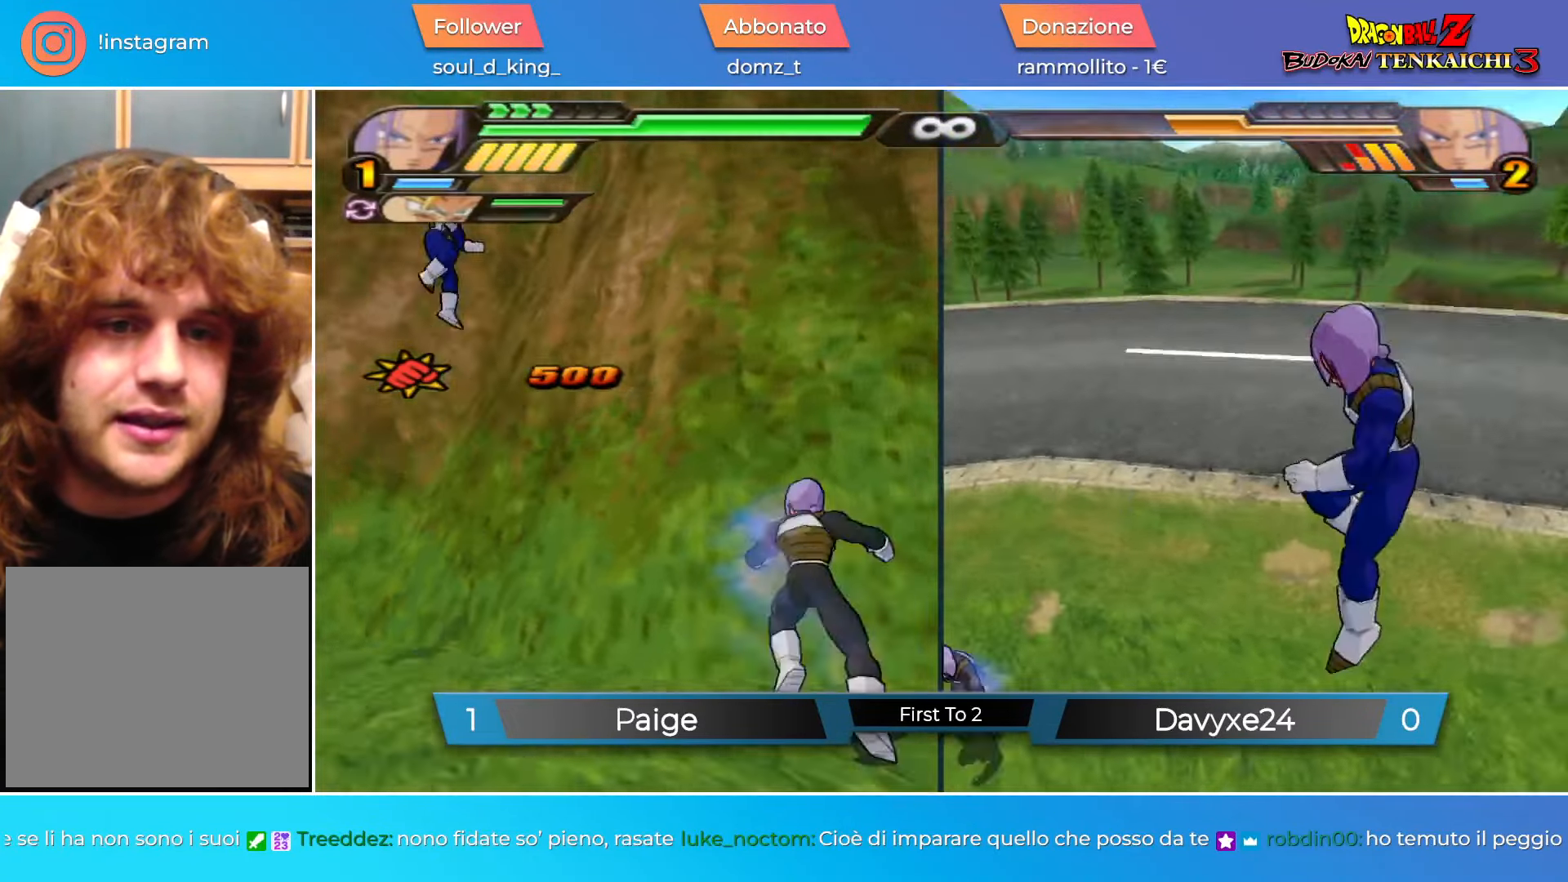
{"buttons": [], "left_stick": "center", "events": [[50, "SQUARE", "up"], [133, "SQUARE", "down"], [184, "SQUARE", "up"], [451, "SQUARE", "down"], [501, "SQUARE", "up"]]}
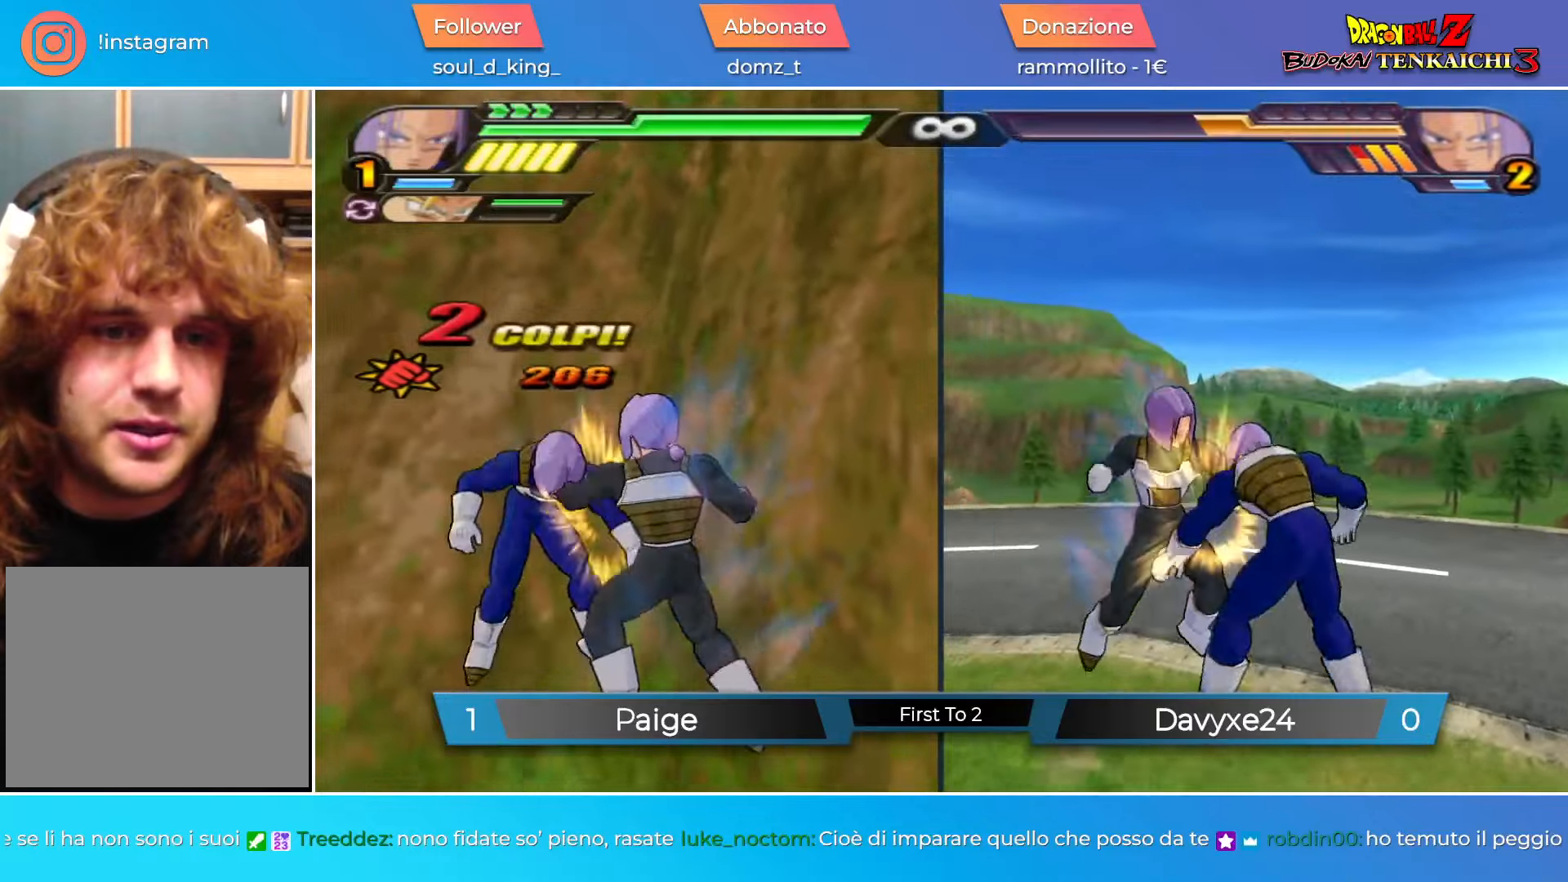
{"buttons": [], "left_stick": "center", "events": []}
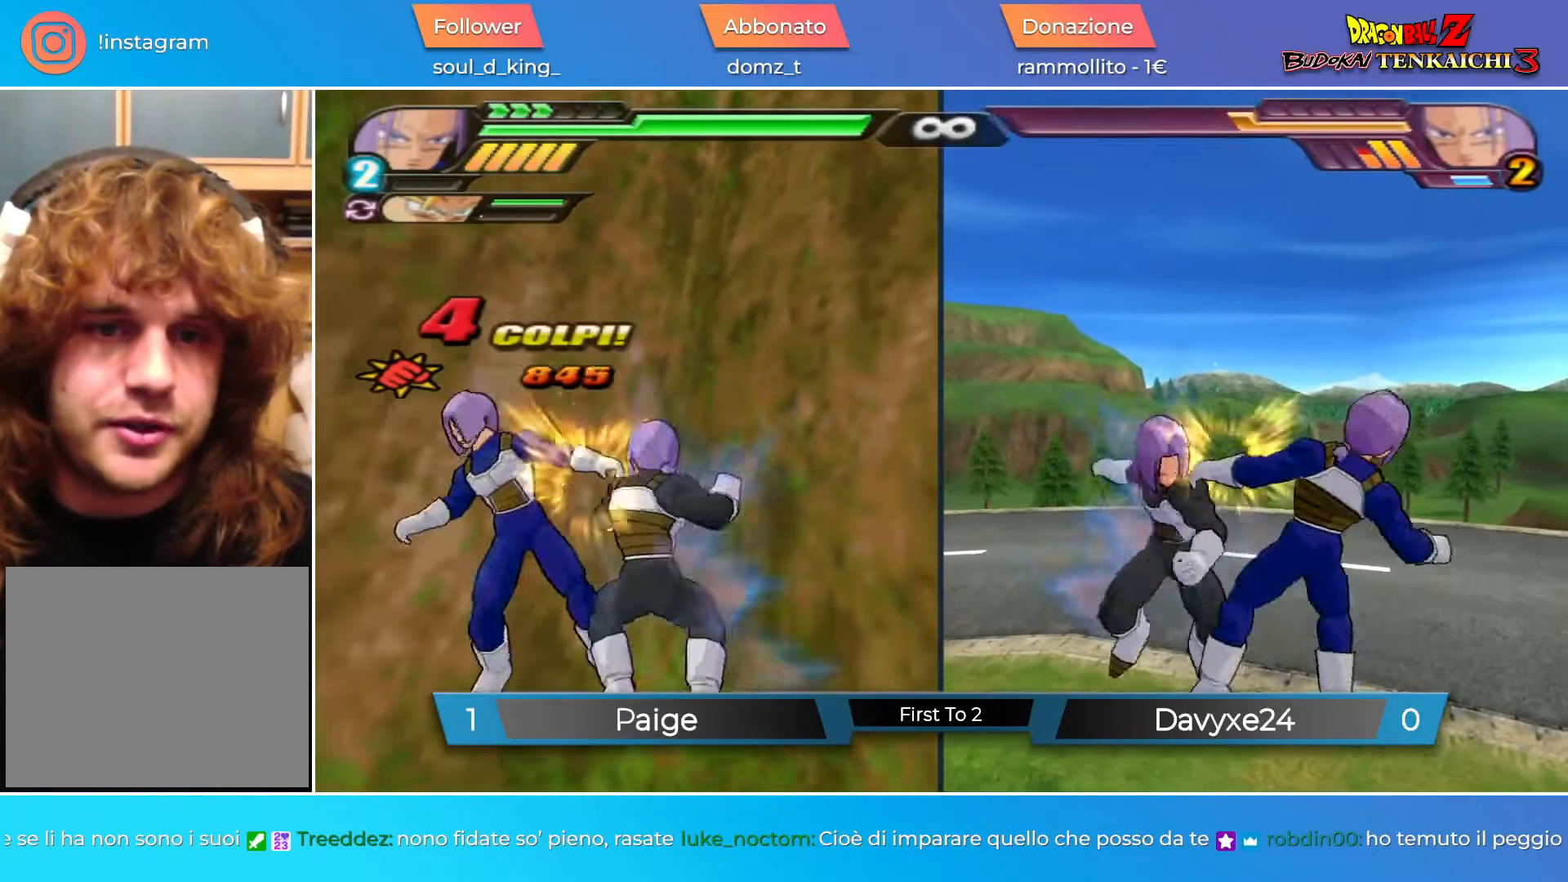
{"buttons": [], "left_stick": "center", "events": [[201, "CROSS", "down"], [251, "CROSS", "up"], [434, "TRIANGLE", "down"], [484, "TRIANGLE", "up"]]}
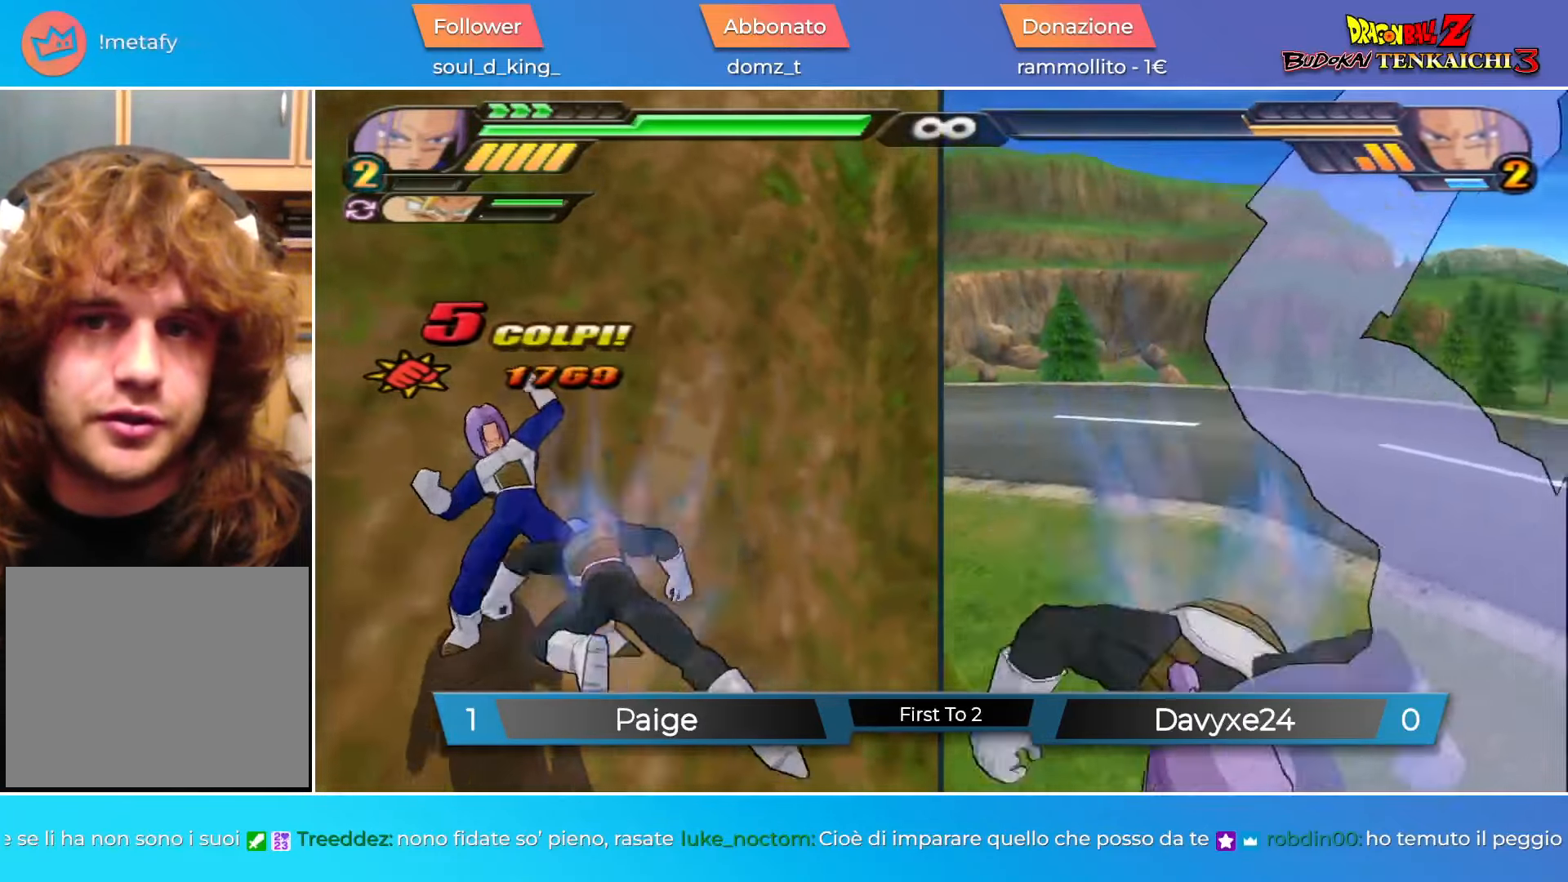
{"buttons": [], "left_stick": "center", "events": []}
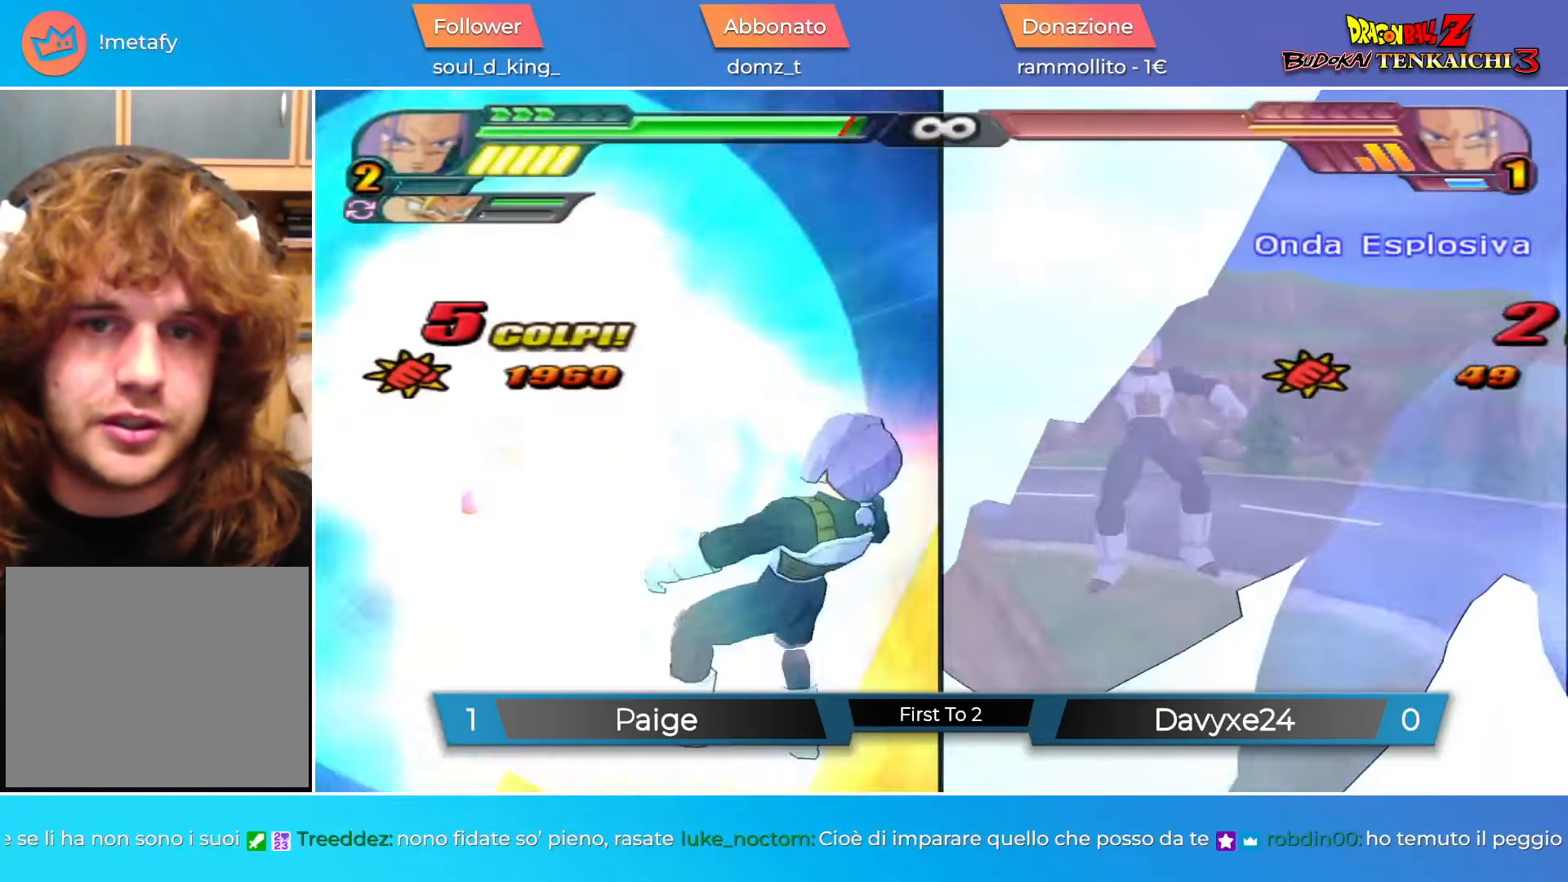
{"buttons": [], "left_stick": "center", "events": [[167, "left_stick", "up"], [267, "CROSS", "down"], [384, "CROSS", "up"], [434, "R1", "down"], [484, "left_stick", "center"], [501, "R1", "up"]]}
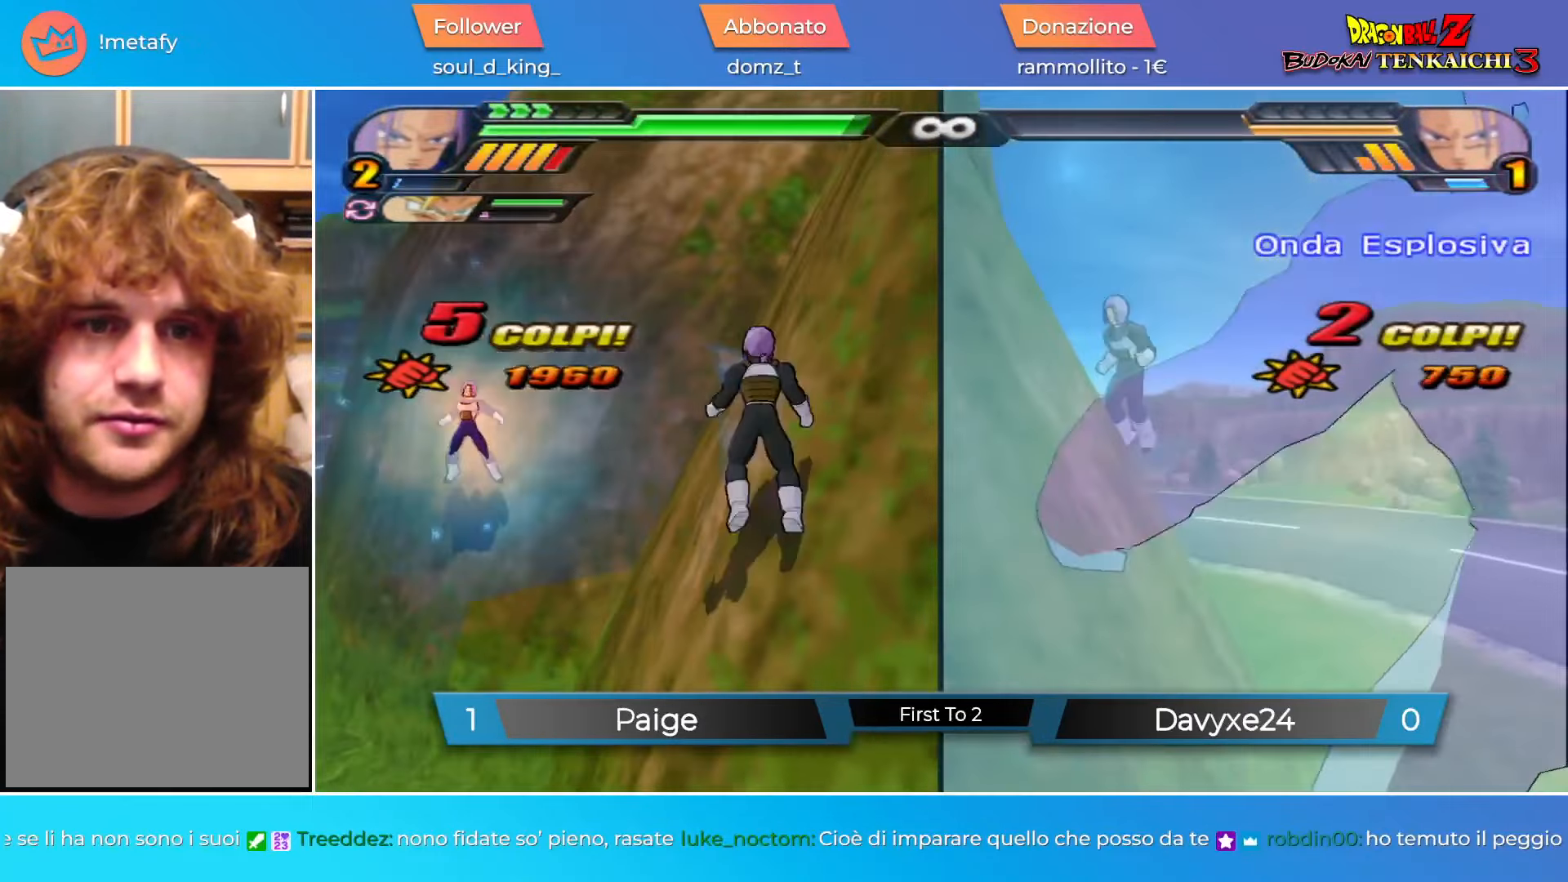
{"buttons": [], "left_stick": "center", "events": [[83, "SQUARE", "down"], [133, "SQUARE", "up"], [234, "SQUARE", "down"], [284, "SQUARE", "up"], [384, "SQUARE", "down"], [434, "SQUARE", "up"]]}
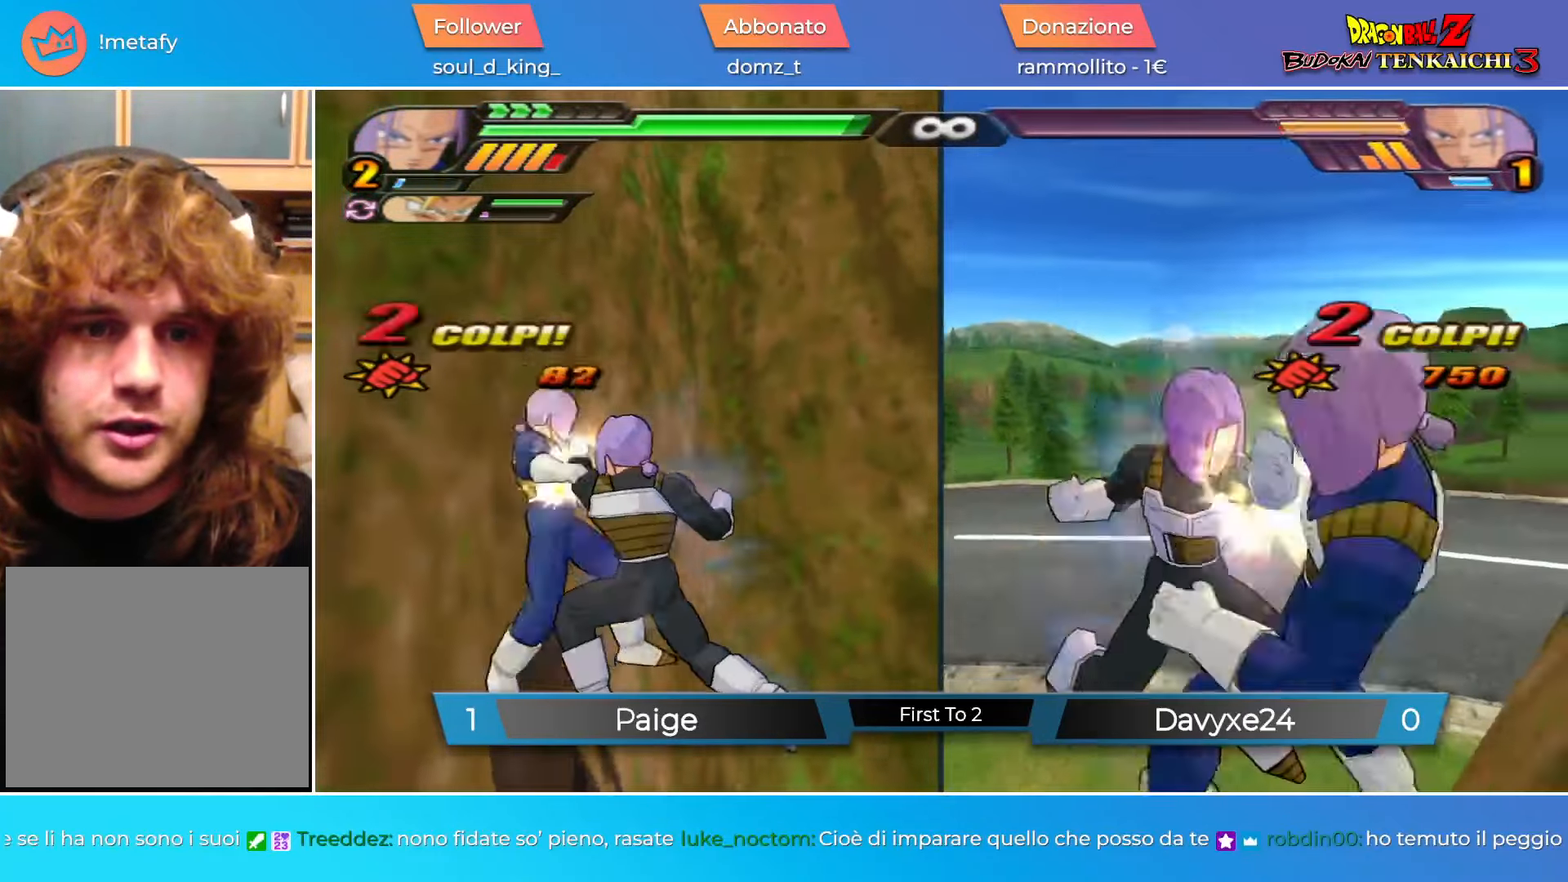
{"buttons": [], "left_stick": "center", "events": [[17, "SQUARE", "down"], [84, "SQUARE", "up"], [201, "SQUARE", "down"], [251, "SQUARE", "up"], [368, "SQUARE", "down"], [418, "SQUARE", "up"]]}
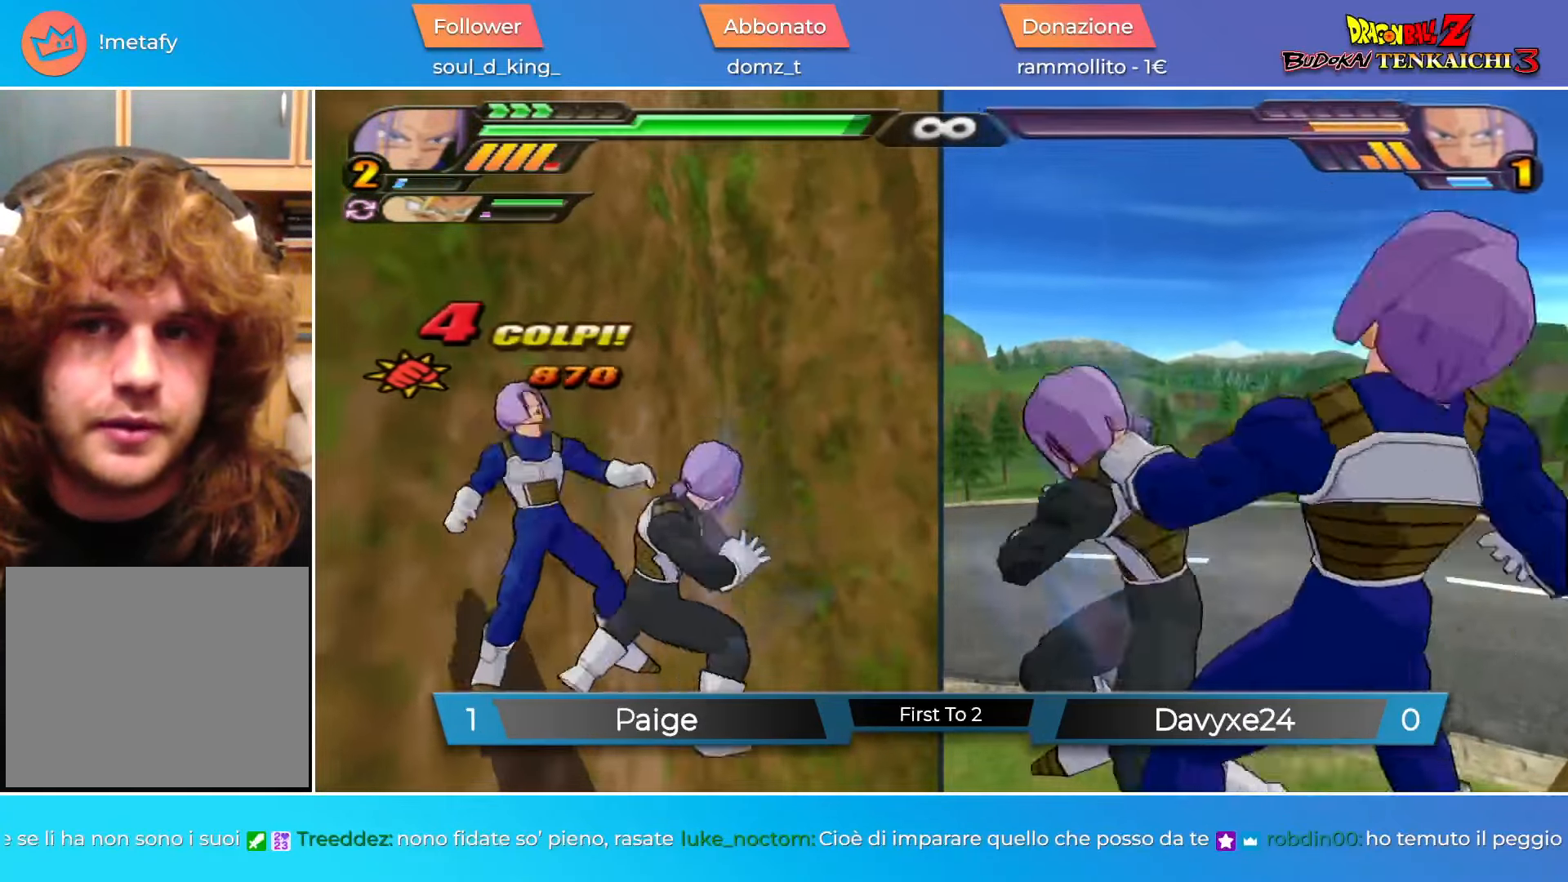
{"buttons": [], "left_stick": "center", "events": [[133, "CROSS", "down"], [217, "CROSS", "up"], [350, "TRIANGLE", "down"], [434, "TRIANGLE", "up"]]}
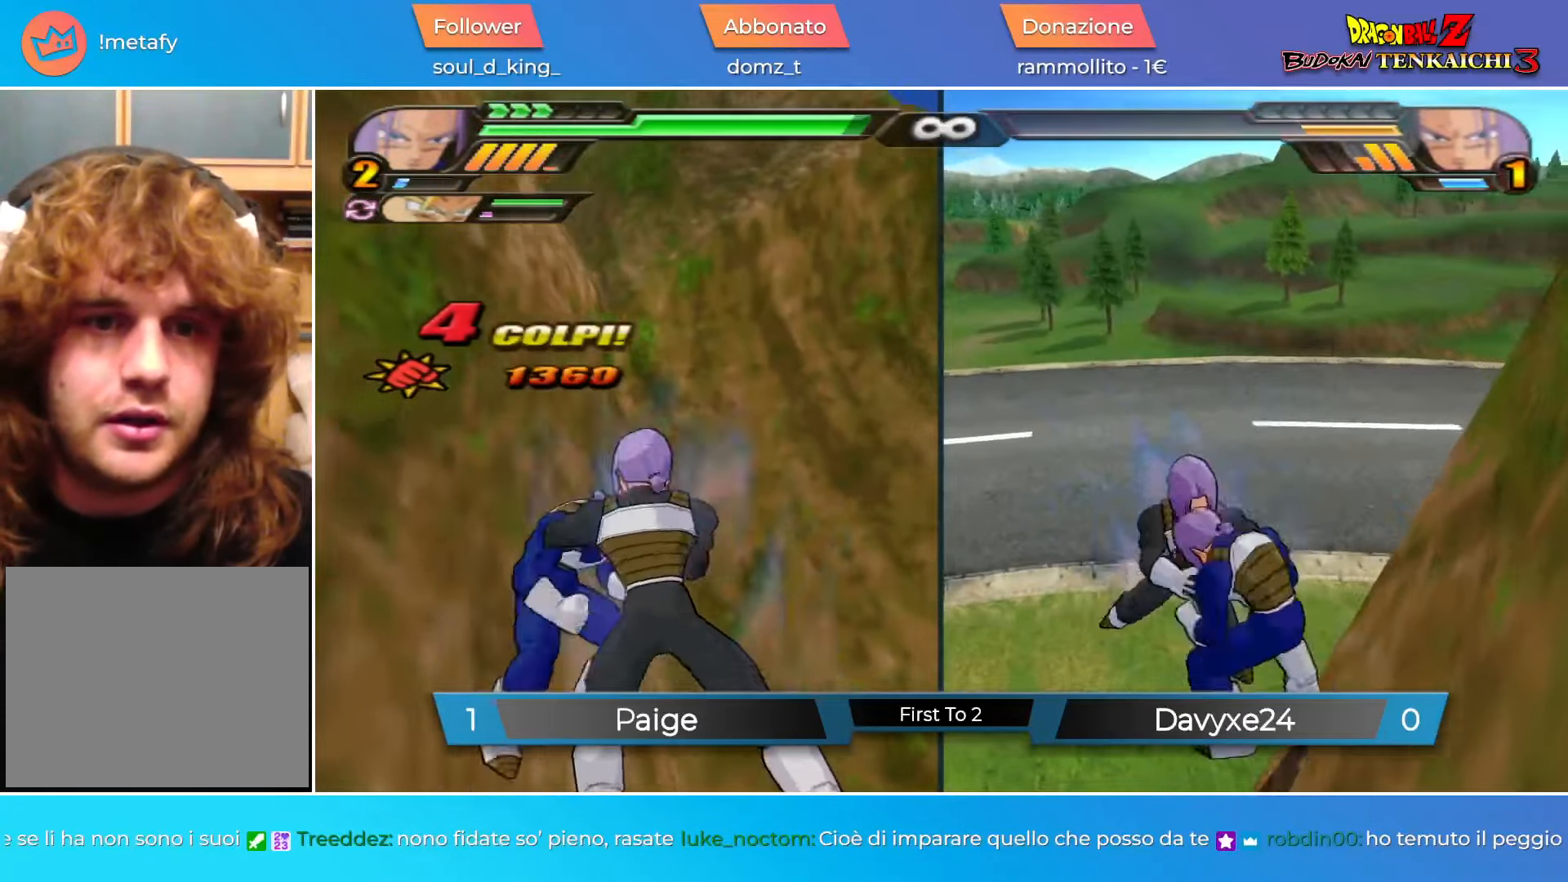
{"buttons": ["DPAD_UP"], "left_stick": "center", "events": [[101, "CIRCLE", "down"], [484, "CIRCLE", "up"], [484, "DPAD_UP", "down"]]}
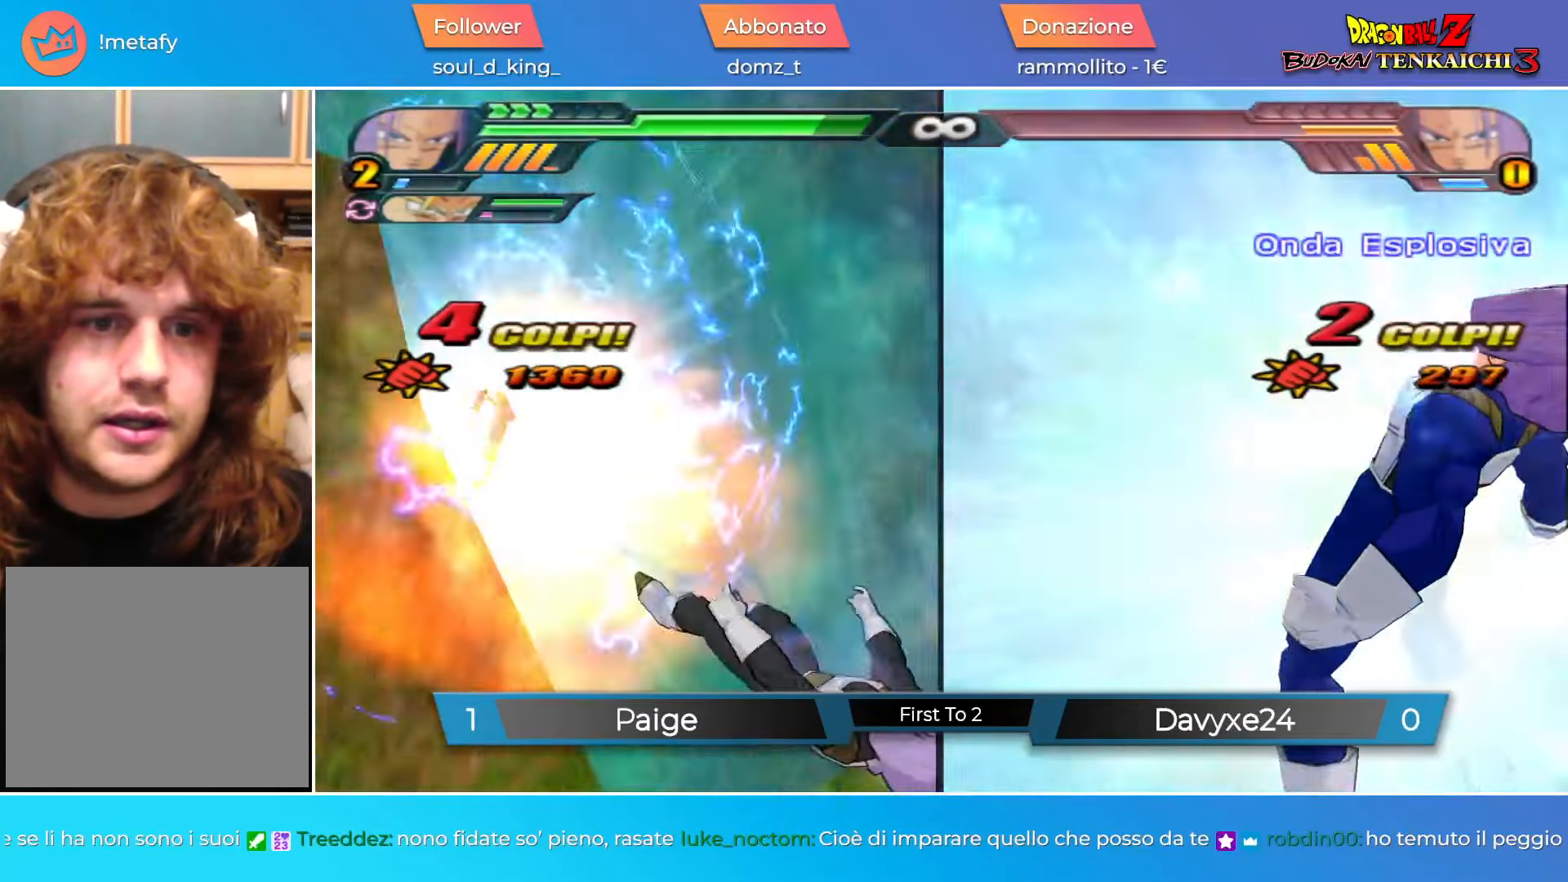
{"buttons": [], "left_stick": "center", "events": [[67, "CROSS", "down"], [100, "DPAD_RIGHT", "down"], [184, "DPAD_UP", "up"], [217, "DPAD_UP", "down"], [234, "R1", "down"], [317, "CROSS", "up"], [317, "R1", "up"], [334, "DPAD_LEFT", "down"], [334, "DPAD_RIGHT", "up"], [334, "DPAD_UP", "up"], [400, "SQUARE", "down"], [434, "DPAD_LEFT", "up"], [467, "SQUARE", "up"]]}
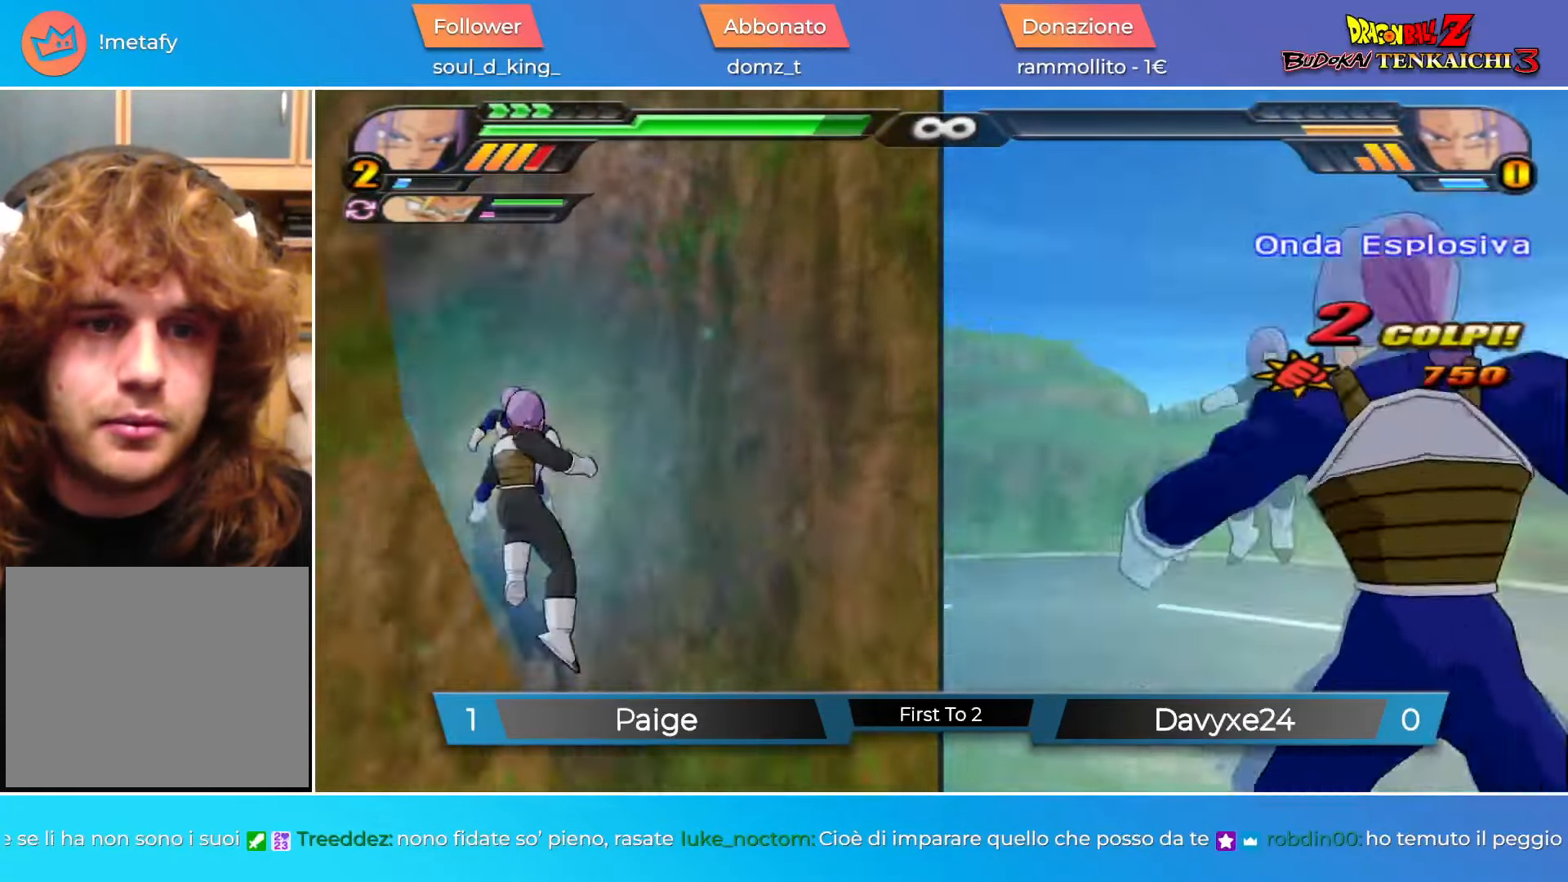
{"buttons": [], "left_stick": "center", "events": [[83, "SQUARE", "down"], [133, "SQUARE", "up"], [250, "SQUARE", "down"], [300, "SQUARE", "up"], [400, "SQUARE", "down"], [450, "SQUARE", "up"]]}
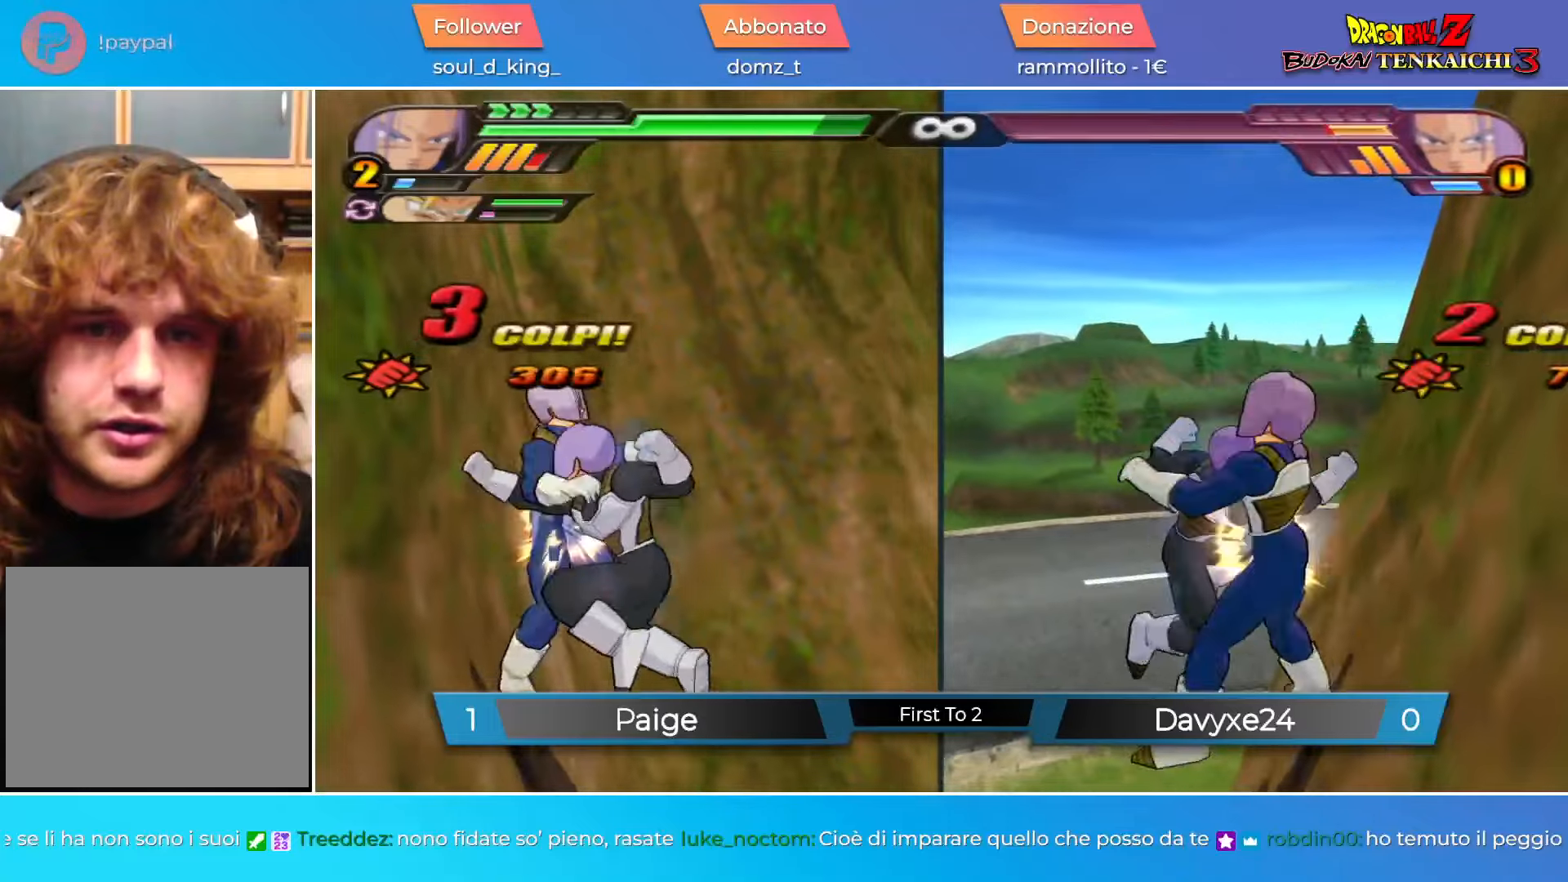
{"buttons": ["CROSS"], "left_stick": "center", "events": [[67, "SQUARE", "down"], [134, "SQUARE", "up"], [234, "SQUARE", "down"], [284, "SQUARE", "up"], [468, "CROSS", "down"]]}
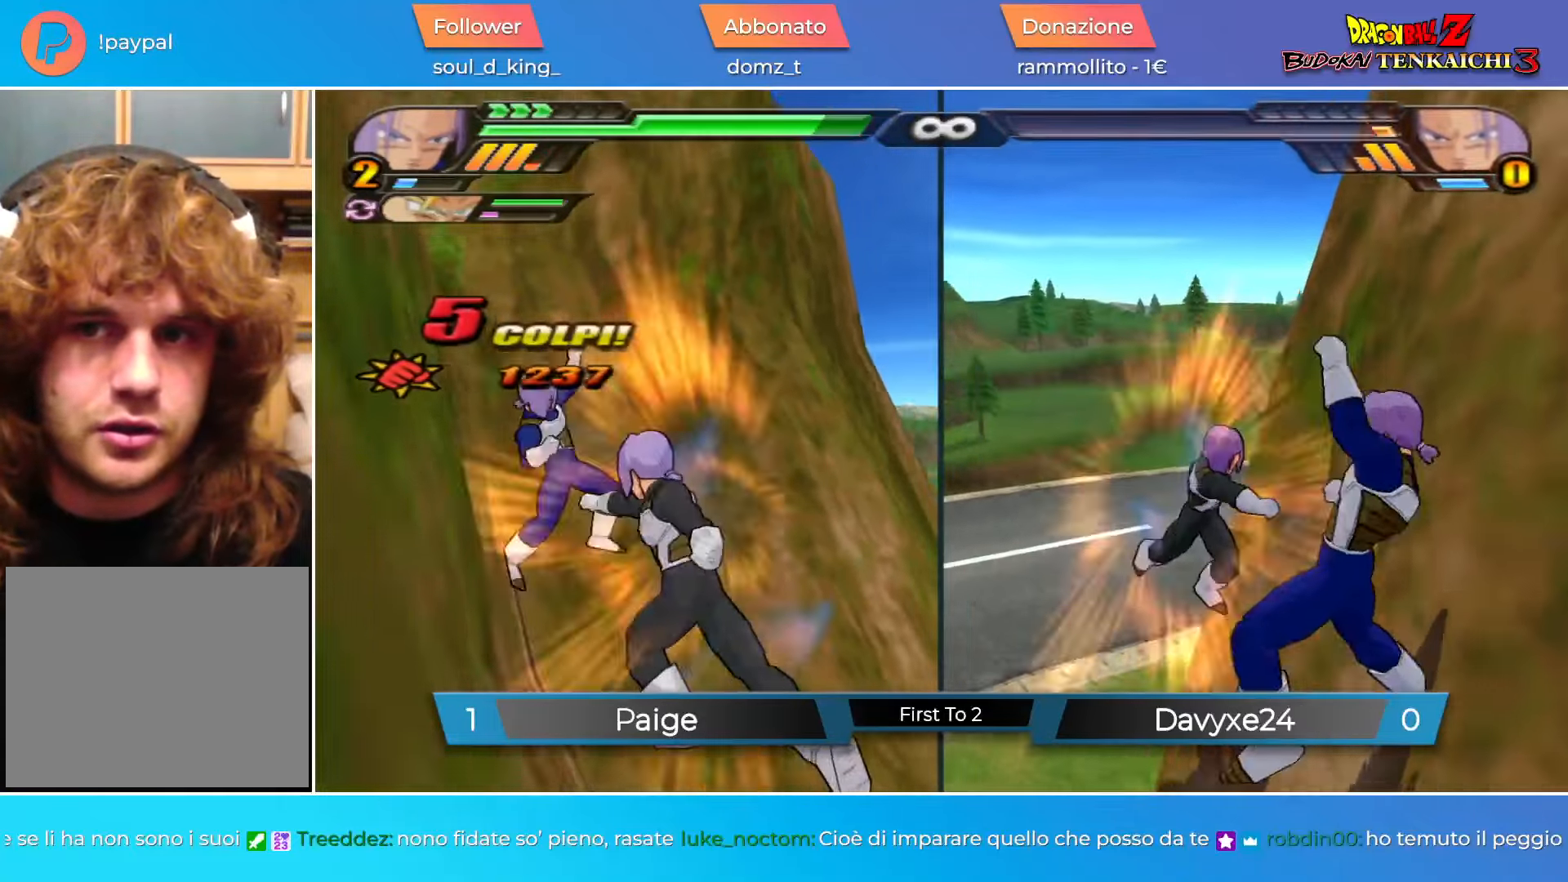
{"buttons": [], "left_stick": "center", "events": [[33, "CROSS", "up"]]}